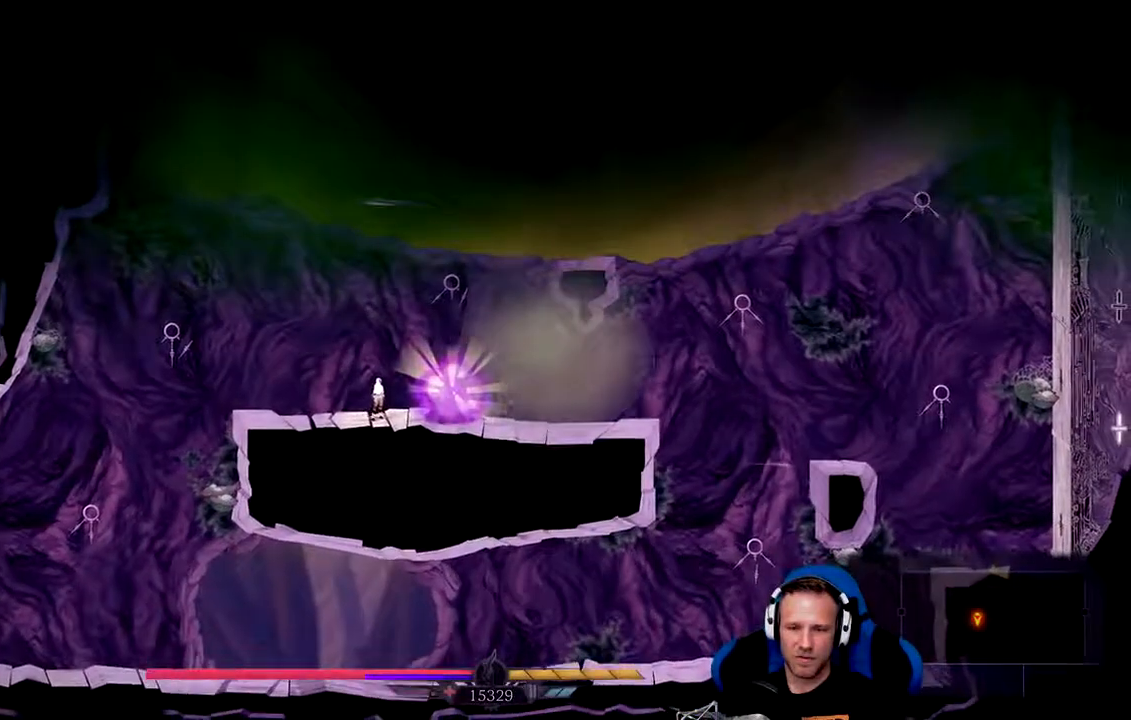
Gameplay with a controller (Xbox layout); each line is a JSON object with the inputs held at the frame after it (dt_ms = milliseconds from this image to that frame). "events" lists button and stick changes between this image and that frame as [ms after this image, input, new state], when the widget could be followed in between.
{"dt_ms": 500, "buttons": [], "left_stick": "center", "right_stick": "center", "events": [[67, "left_stick", "left"], [383, "R1", "down"], [433, "left_stick", "center"], [500, "R1", "up"]]}
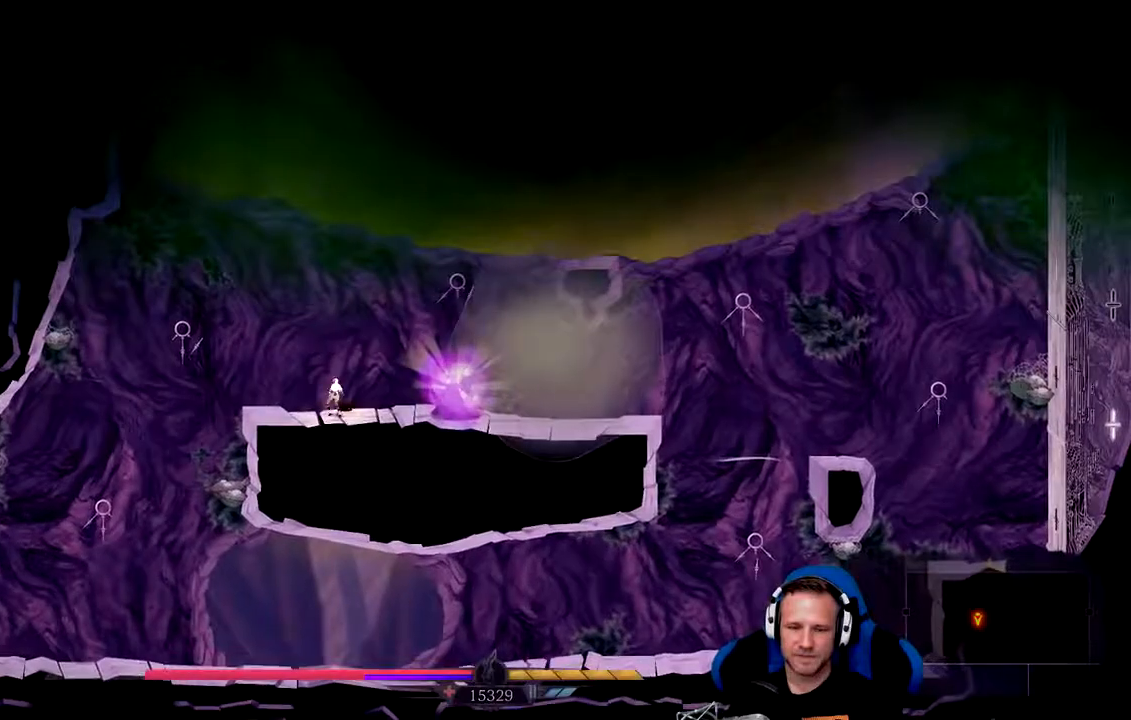
{"dt_ms": 500, "buttons": [], "left_stick": "center", "right_stick": "center", "events": [[67, "left_stick", "right"], [200, "left_stick", "center"]]}
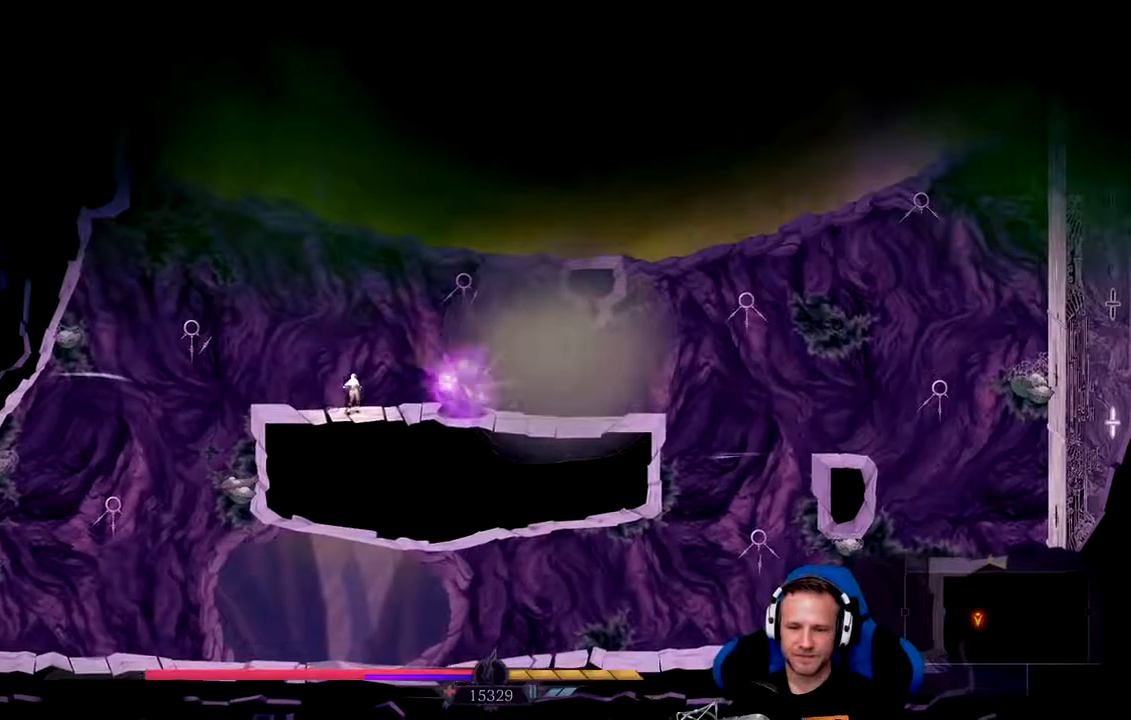
{"dt_ms": 500, "buttons": [], "left_stick": "center", "right_stick": "center", "events": []}
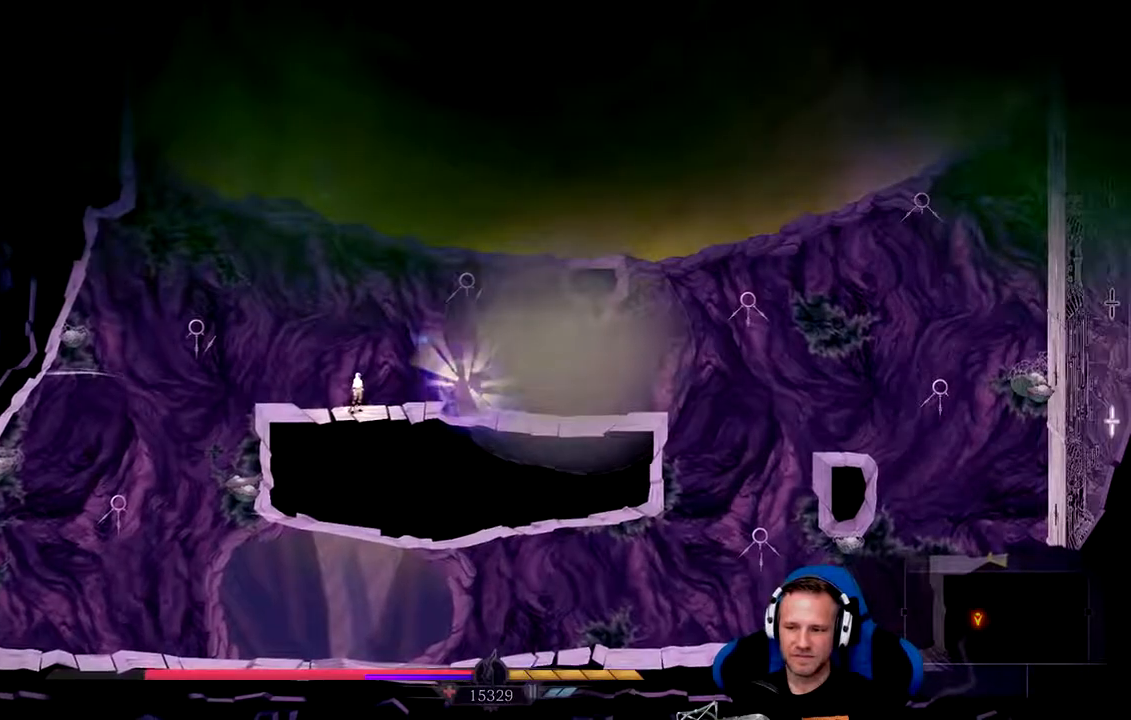
{"dt_ms": 500, "buttons": ["L2"], "left_stick": "center", "right_stick": "center", "events": [[283, "L2", "down"]]}
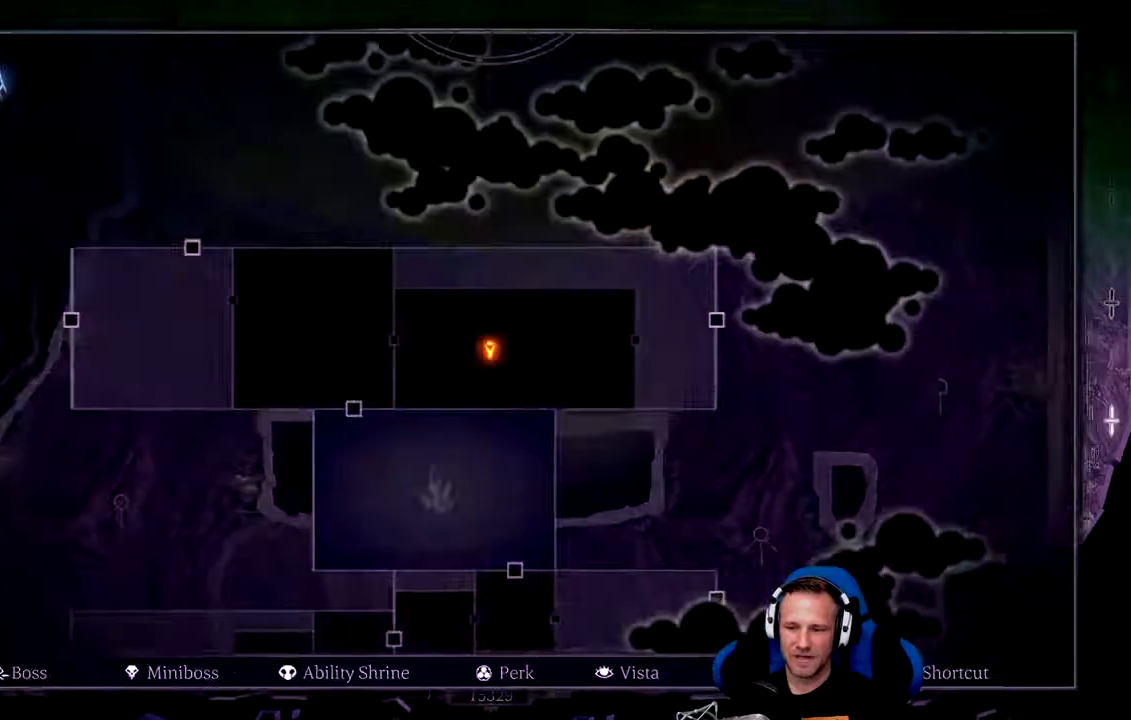
{"dt_ms": 500, "buttons": [], "left_stick": "center", "right_stick": "center", "events": [[450, "L2", "up"]]}
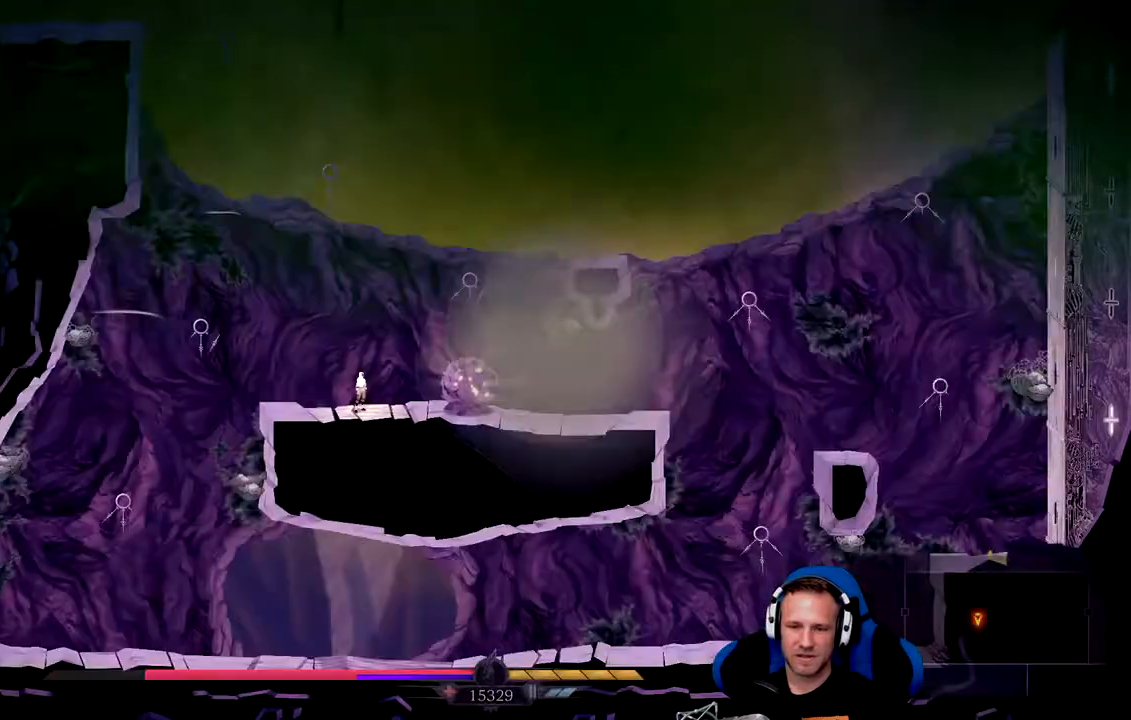
{"dt_ms": 500, "buttons": [], "left_stick": "left", "right_stick": "center", "events": [[467, "left_stick", "left"]]}
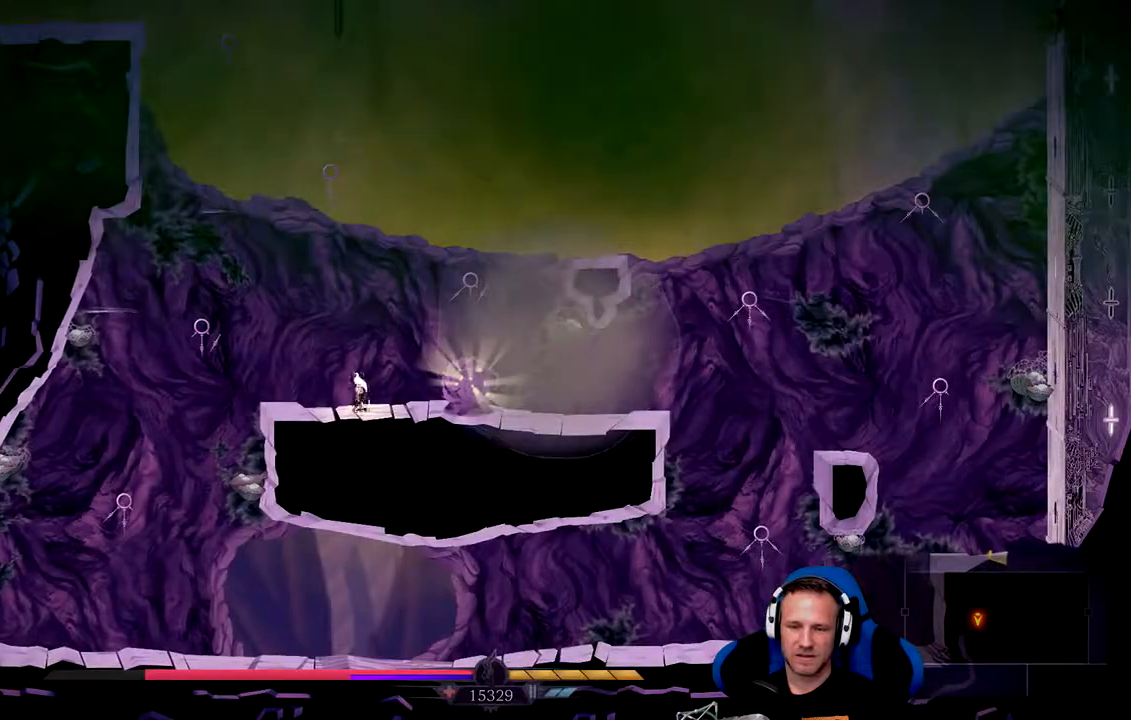
{"dt_ms": 500, "buttons": [], "left_stick": "center", "right_stick": "center", "events": [[100, "left_stick", "center"], [367, "left_stick", "right"], [467, "left_stick", "center"]]}
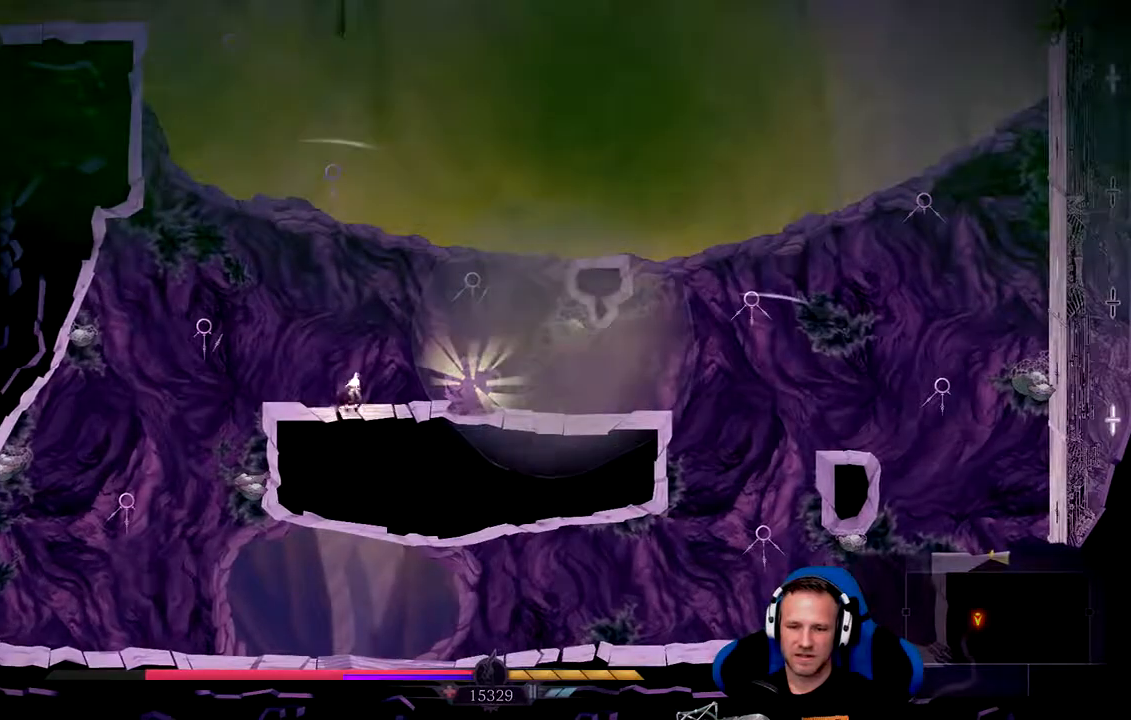
{"dt_ms": 500, "buttons": [], "left_stick": "center", "right_stick": "center", "events": []}
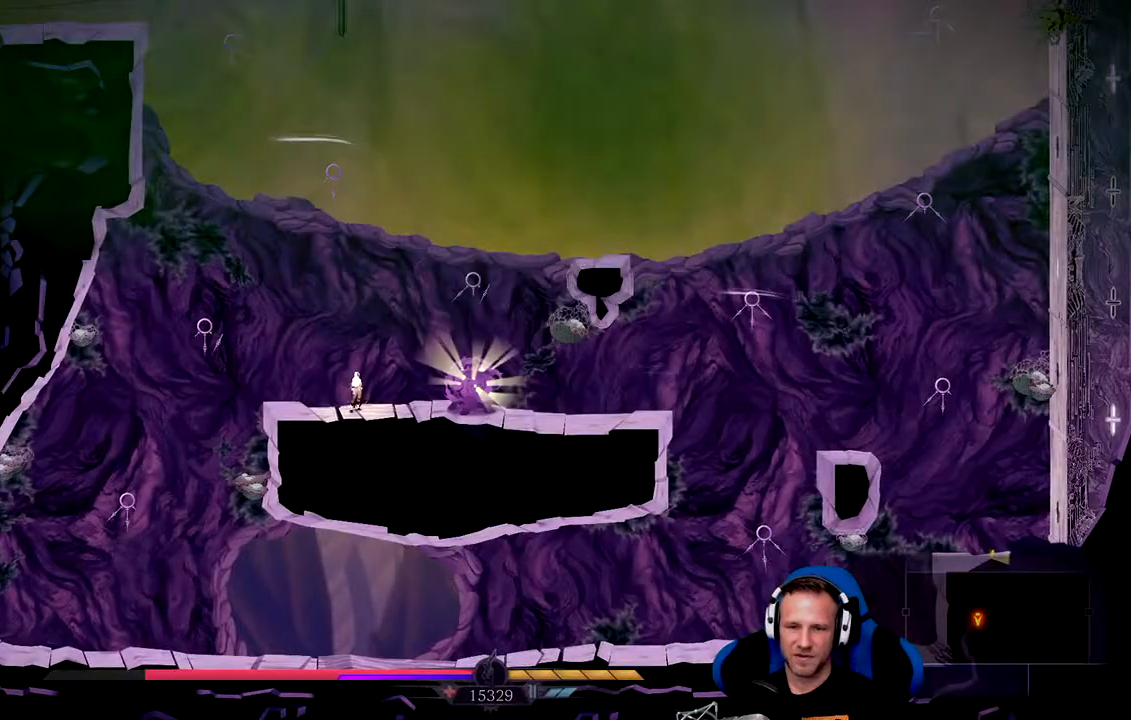
{"dt_ms": 500, "buttons": [], "left_stick": "center", "right_stick": "center", "events": []}
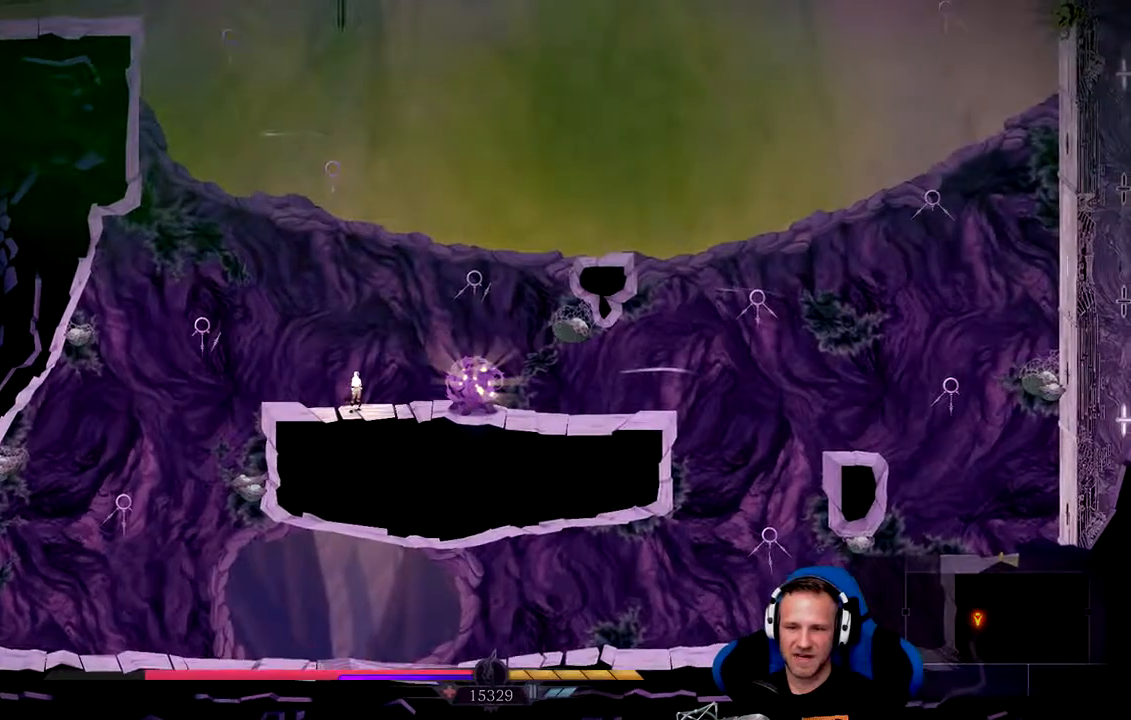
{"dt_ms": 500, "buttons": ["X"], "left_stick": "center", "right_stick": "center"}
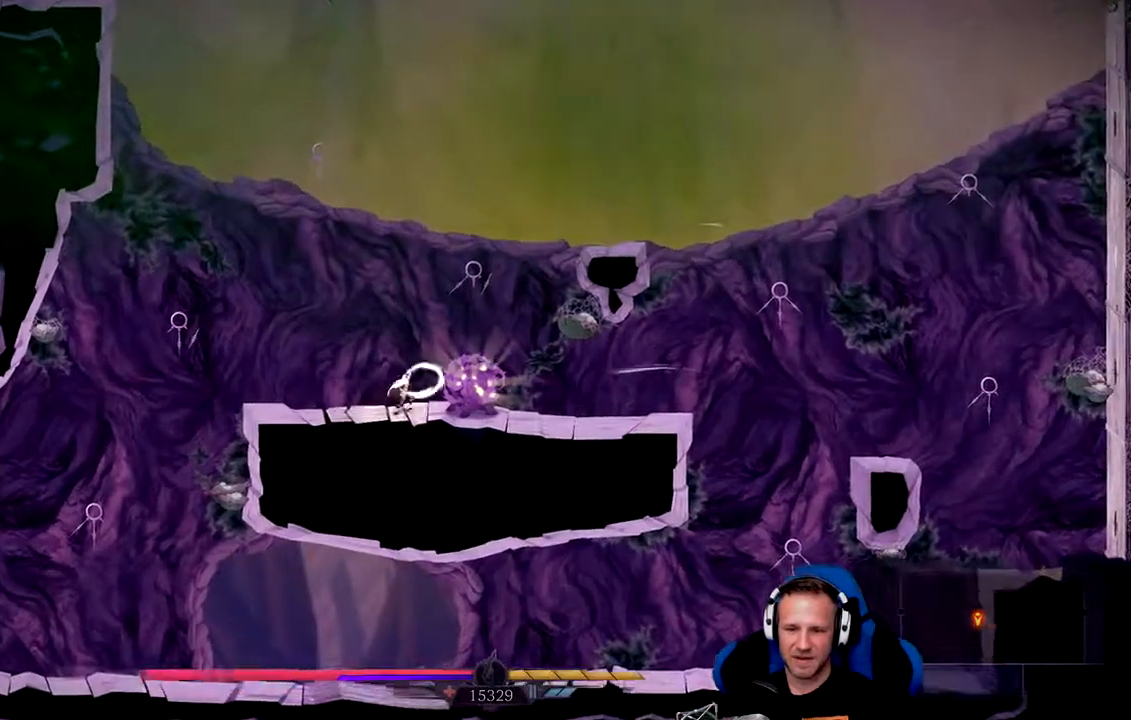
{"dt_ms": 1000, "buttons": [], "left_stick": "center", "right_stick": "center"}
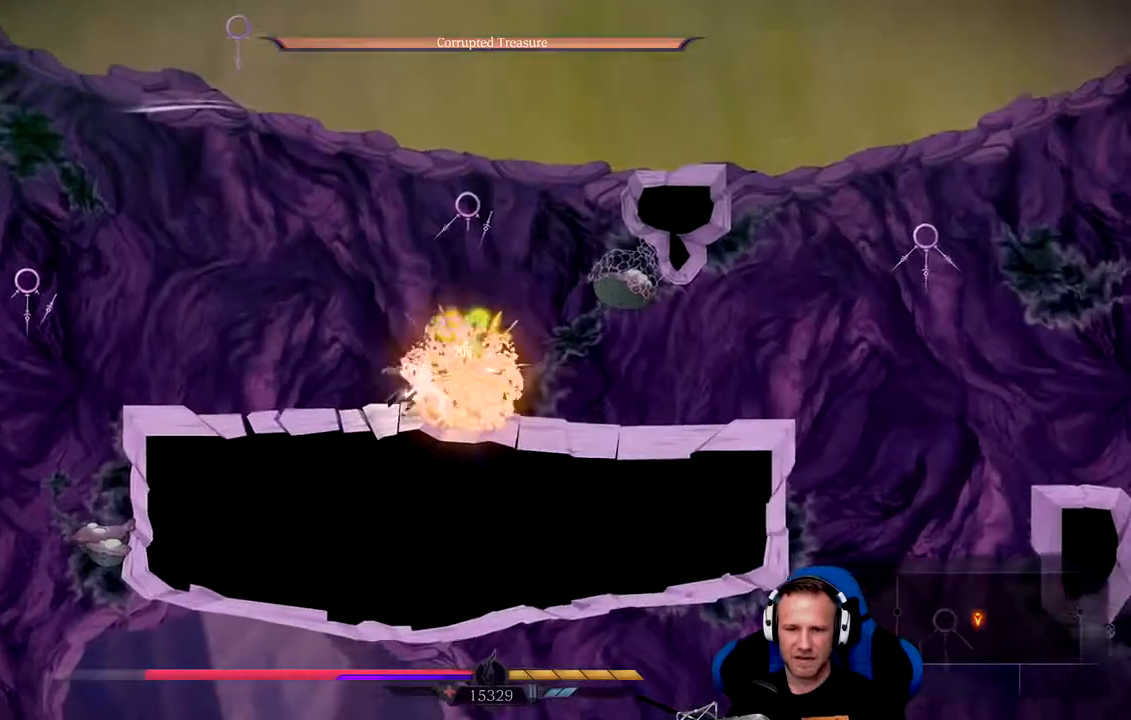
{"dt_ms": 500, "buttons": [], "left_stick": "center", "right_stick": "center", "events": []}
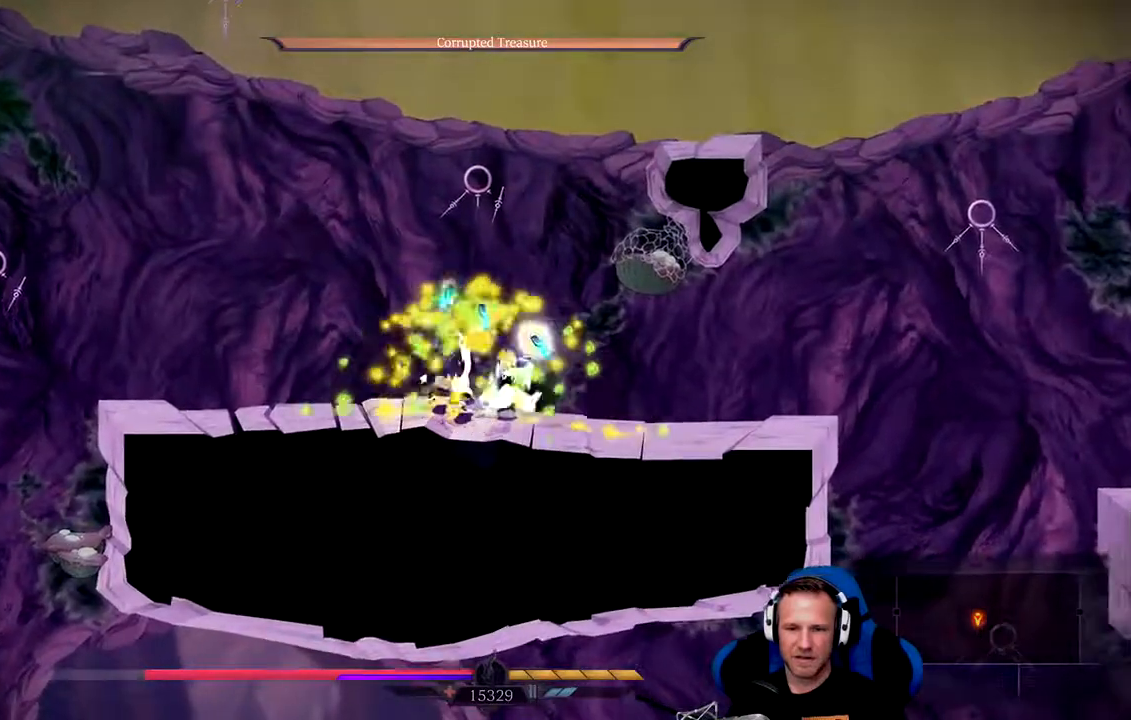
{"dt_ms": 500, "buttons": [], "left_stick": "left", "right_stick": "center", "events": [[467, "left_stick", "left"]]}
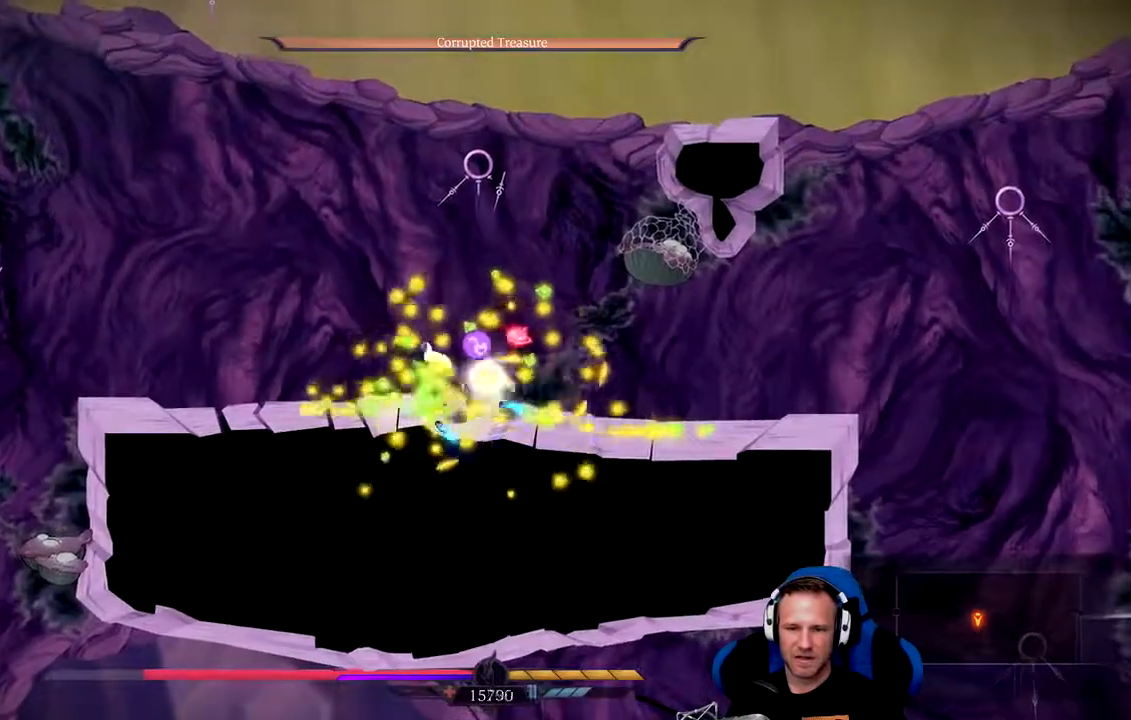
{"dt_ms": 500, "buttons": [], "left_stick": "right", "right_stick": "center"}
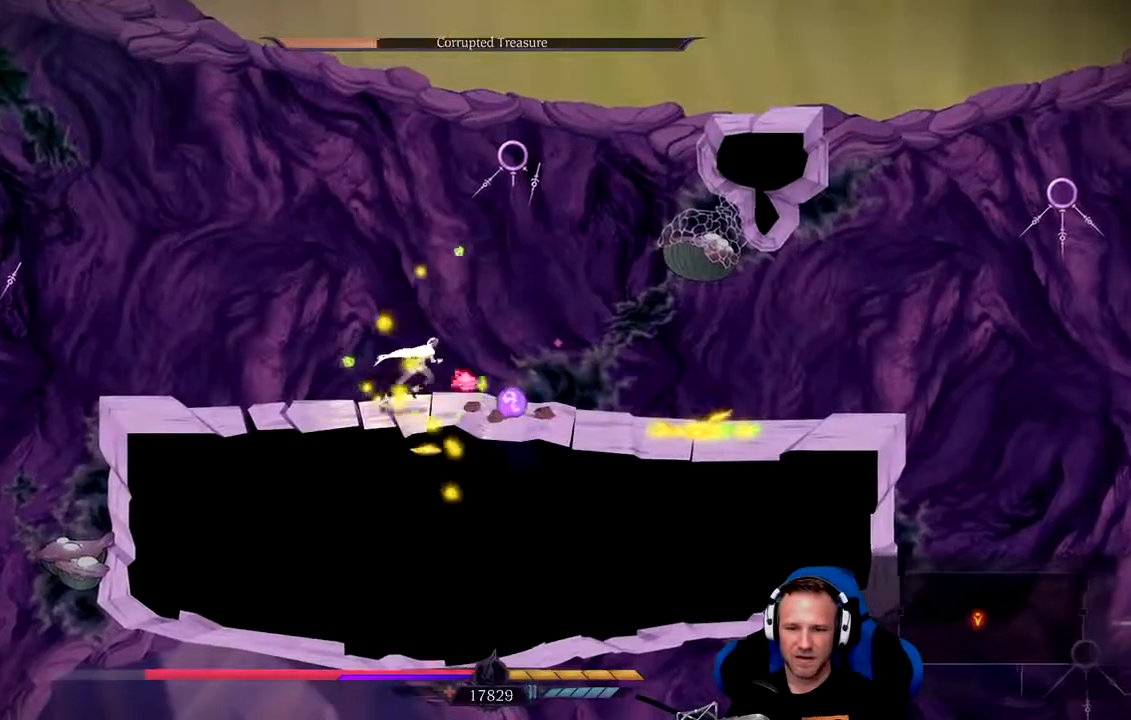
{"dt_ms": 500, "buttons": [], "left_stick": "center", "right_stick": "center", "events": [[150, "left_stick", "center"]]}
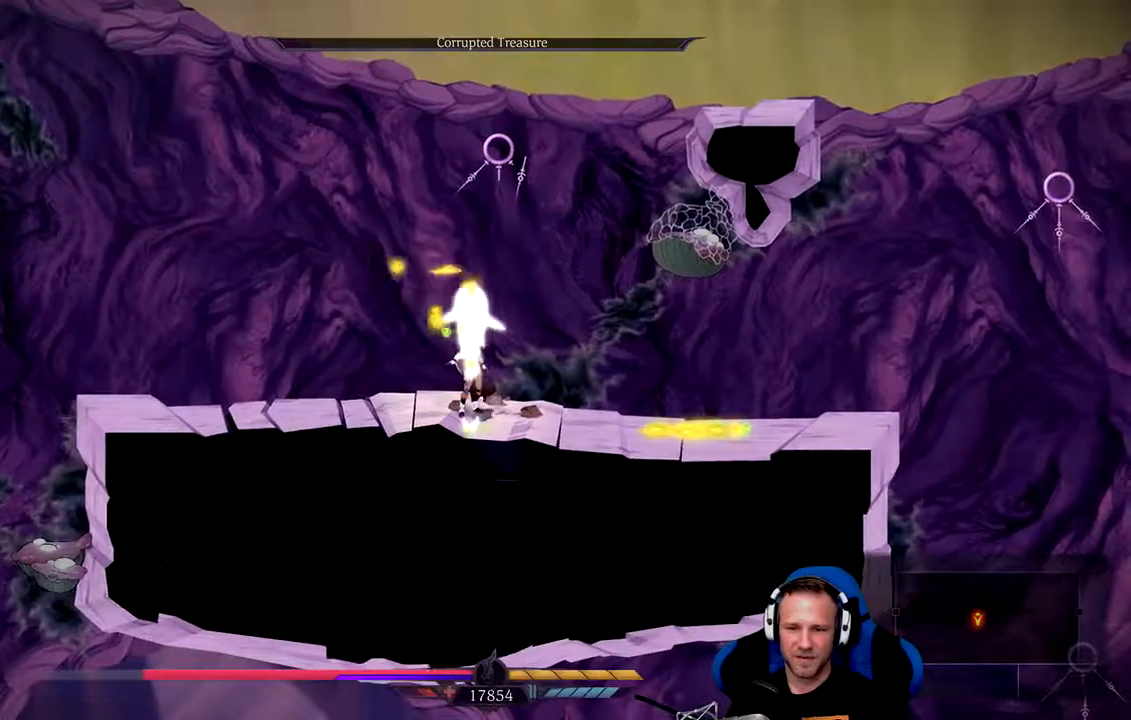
{"dt_ms": 500, "buttons": [], "left_stick": "left", "right_stick": "center", "events": [[150, "left_stick", "left"]]}
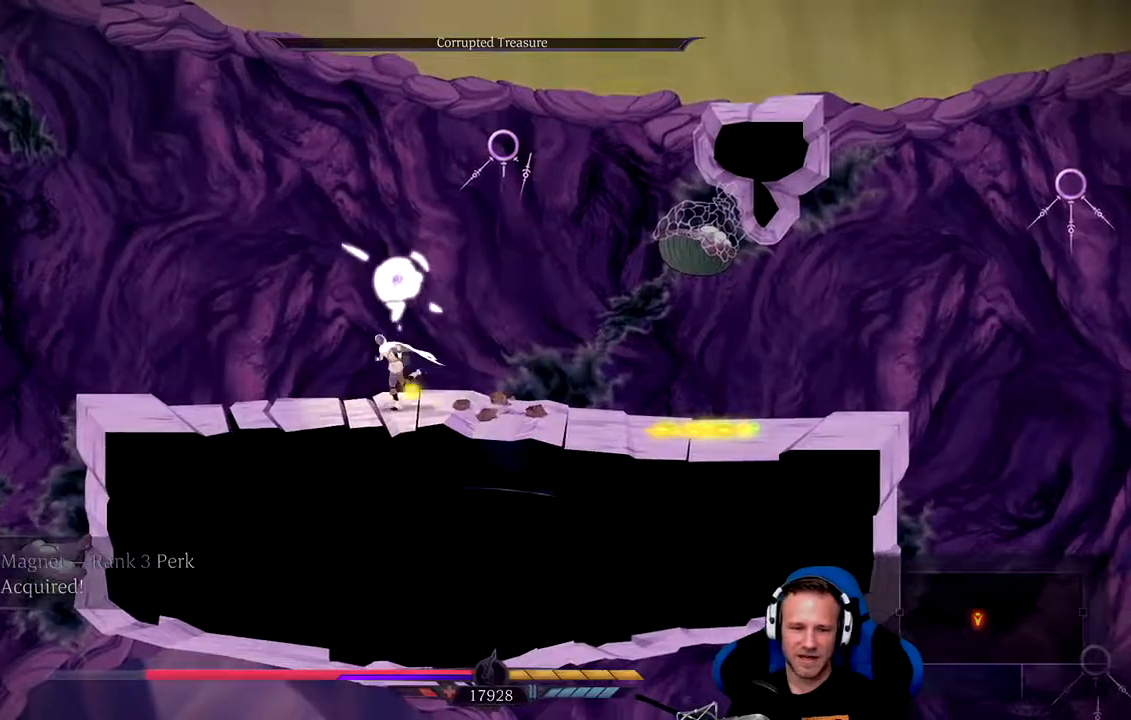
{"dt_ms": 500, "buttons": [], "left_stick": "center", "right_stick": "center", "events": [[283, "left_stick", "center"]]}
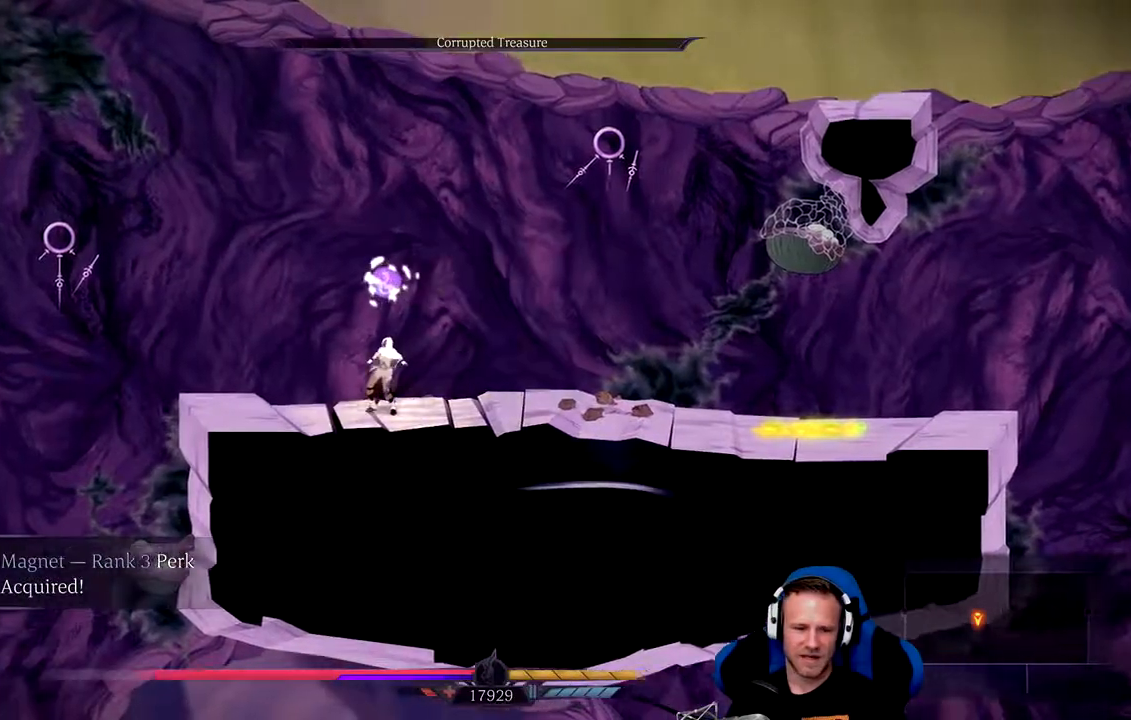
{"dt_ms": 500, "buttons": [], "left_stick": "center", "right_stick": "center", "events": []}
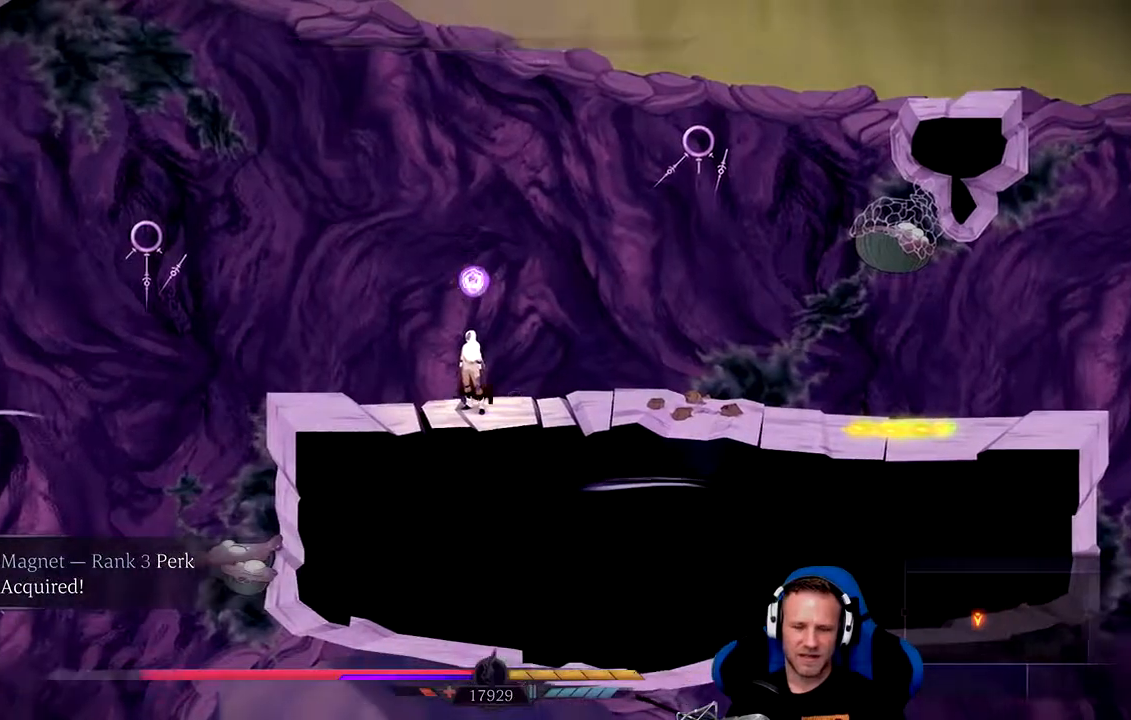
{"dt_ms": 500, "buttons": [], "left_stick": "center", "right_stick": "center", "events": []}
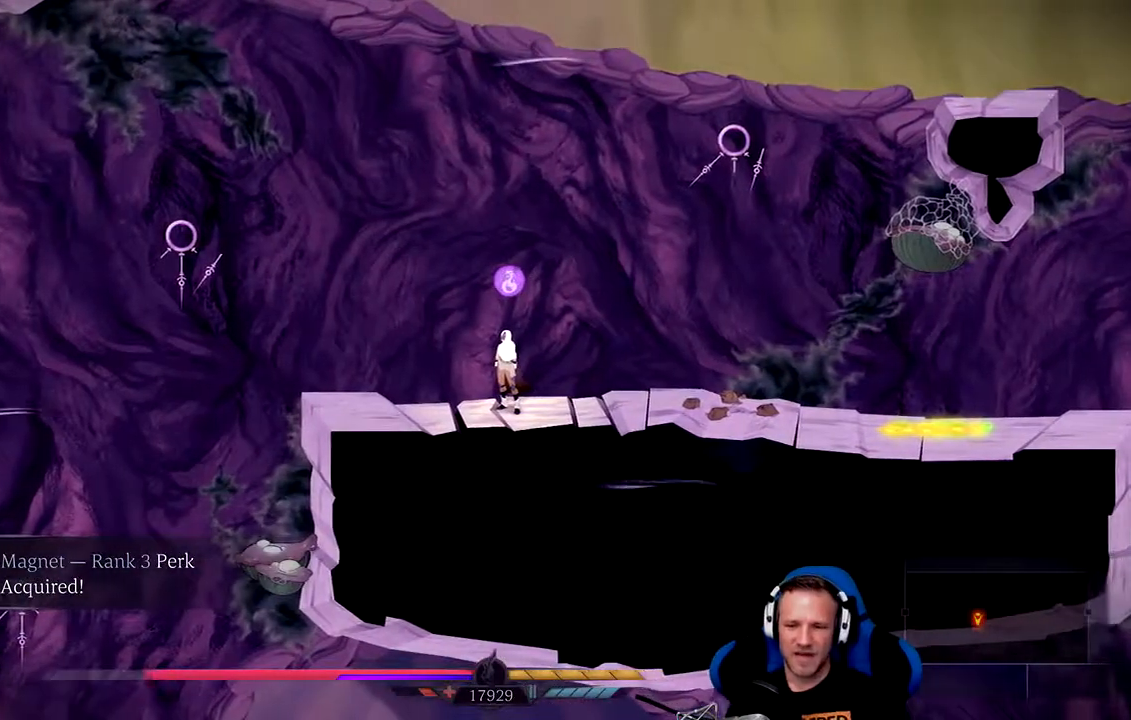
{"dt_ms": 500, "buttons": [], "left_stick": "center", "right_stick": "center", "events": []}
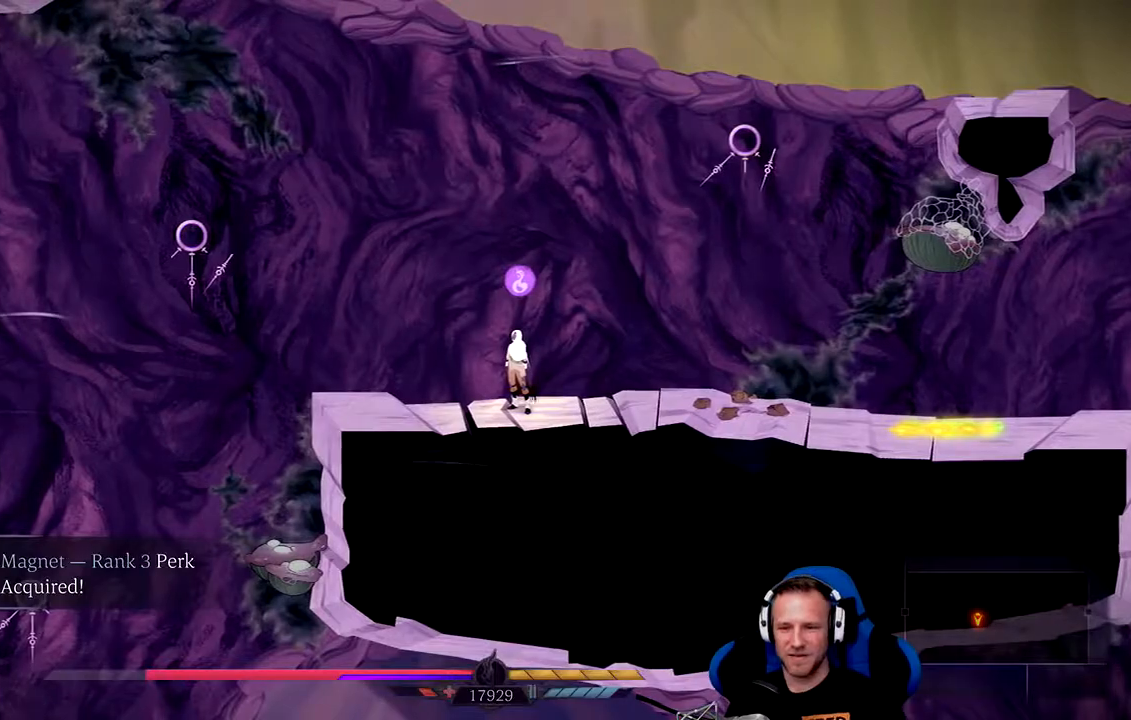
{"dt_ms": 500, "buttons": [], "left_stick": "right", "right_stick": "center", "events": [[350, "left_stick", "right"]]}
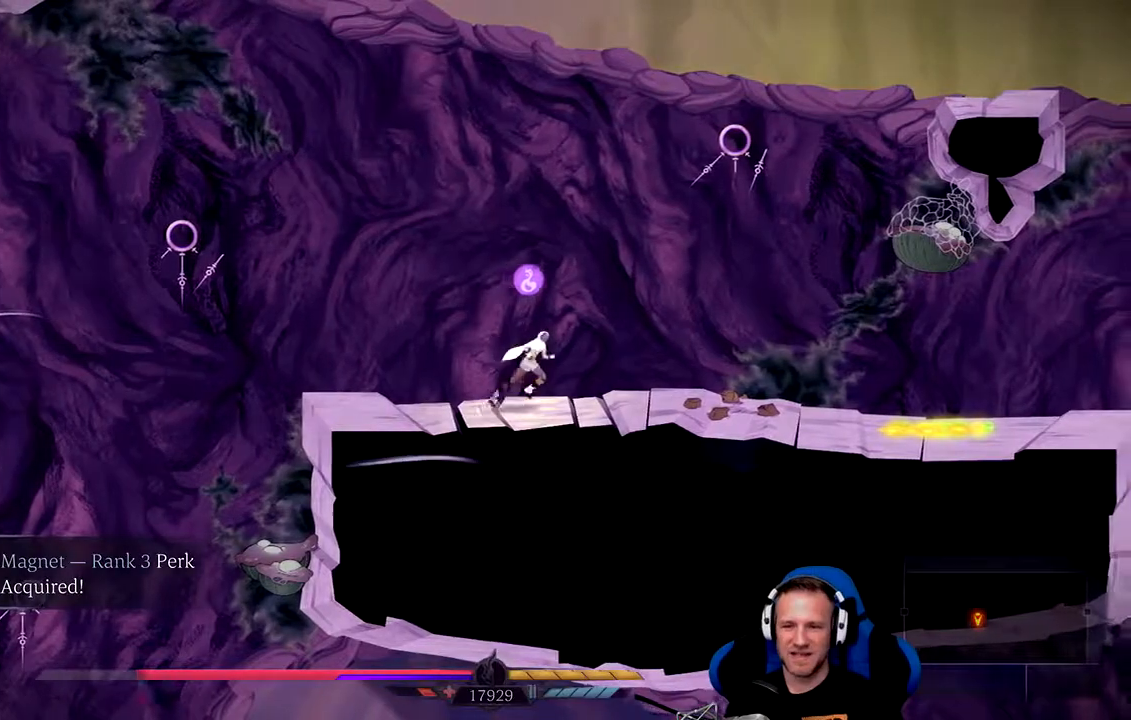
{"dt_ms": 500, "buttons": [], "left_stick": "right", "right_stick": "center", "events": []}
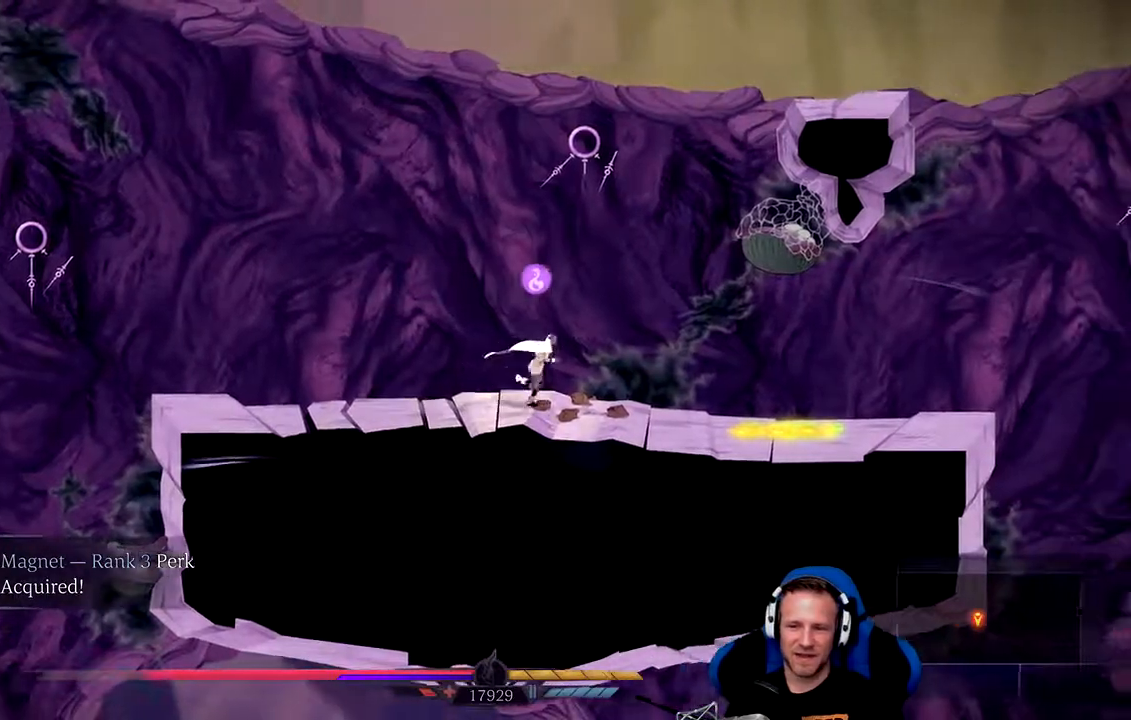
{"dt_ms": 500, "buttons": [], "left_stick": "right", "right_stick": "center", "events": []}
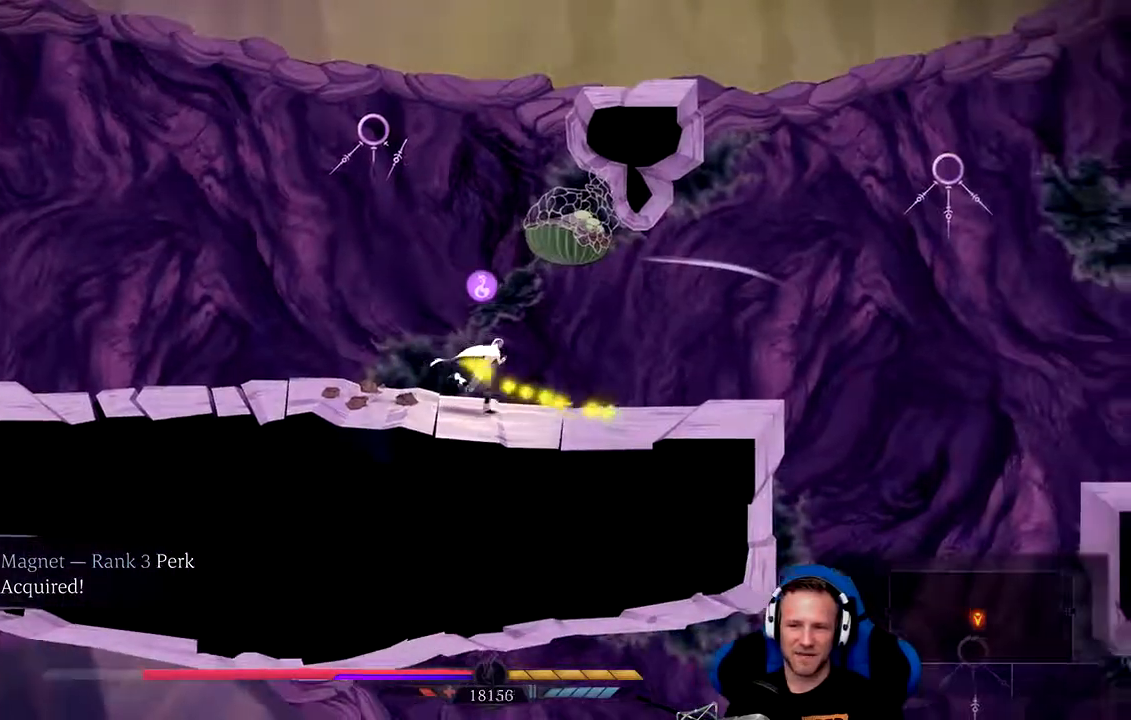
{"dt_ms": 500, "buttons": [], "left_stick": "right", "right_stick": "center", "events": []}
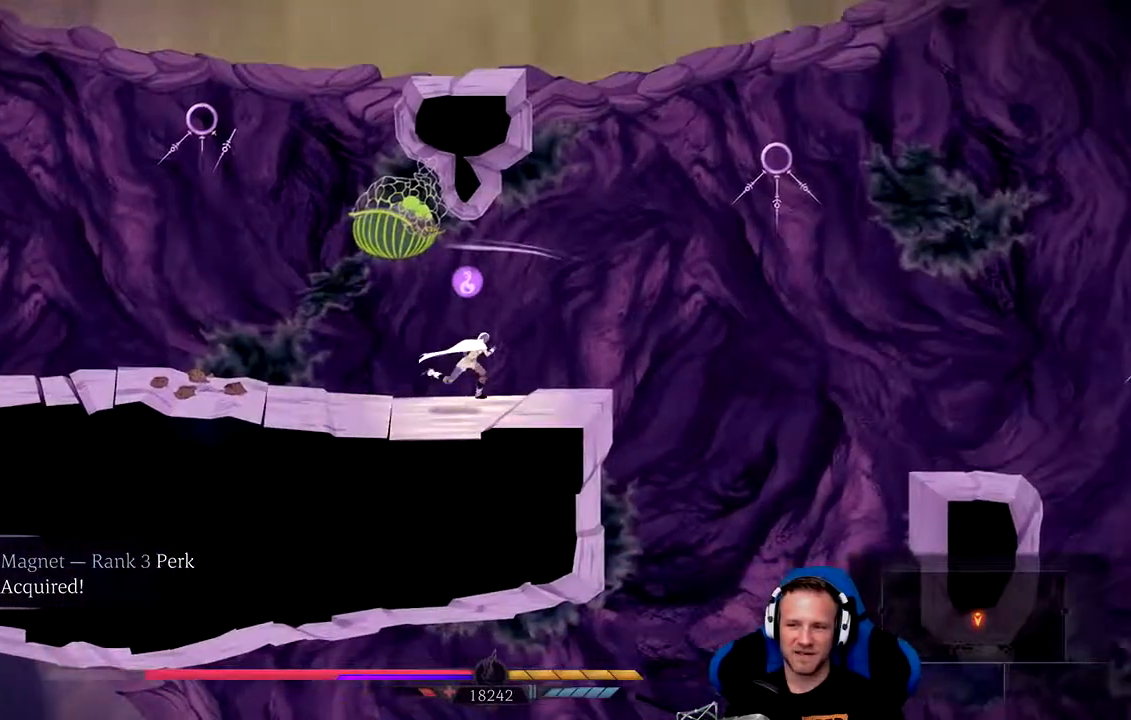
{"dt_ms": 500, "buttons": ["A"], "left_stick": "center", "right_stick": "center", "events": [[133, "left_stick", "center"], [233, "left_stick", "right"], [367, "left_stick", "center"], [400, "A", "down"]]}
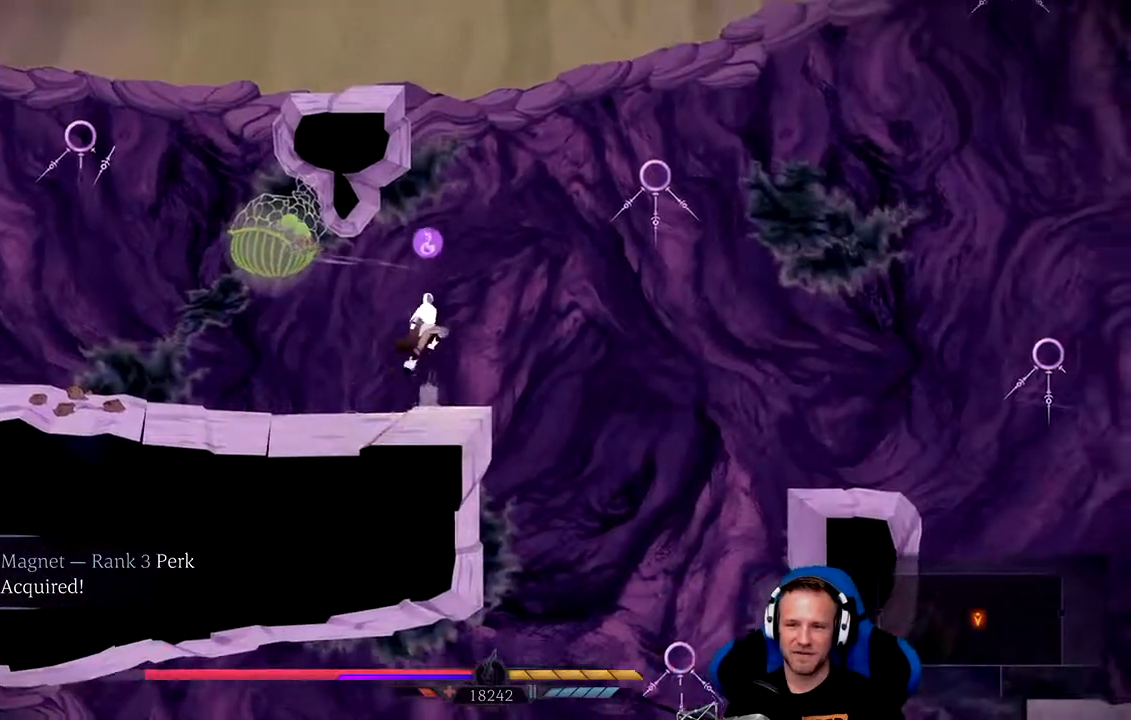
{"dt_ms": 1000, "buttons": [], "left_stick": "up", "right_stick": "center"}
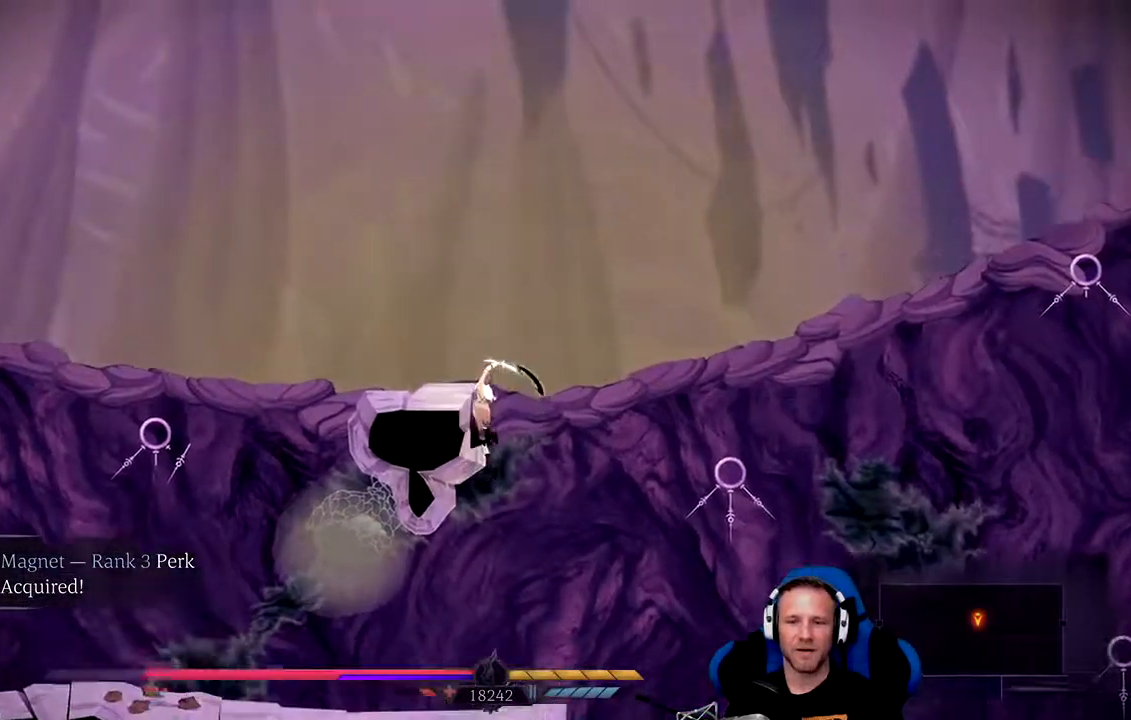
{"dt_ms": 500, "buttons": ["A"], "left_stick": "up-left", "right_stick": "center", "events": [[83, "A", "down"], [200, "left_stick", "up-left"]]}
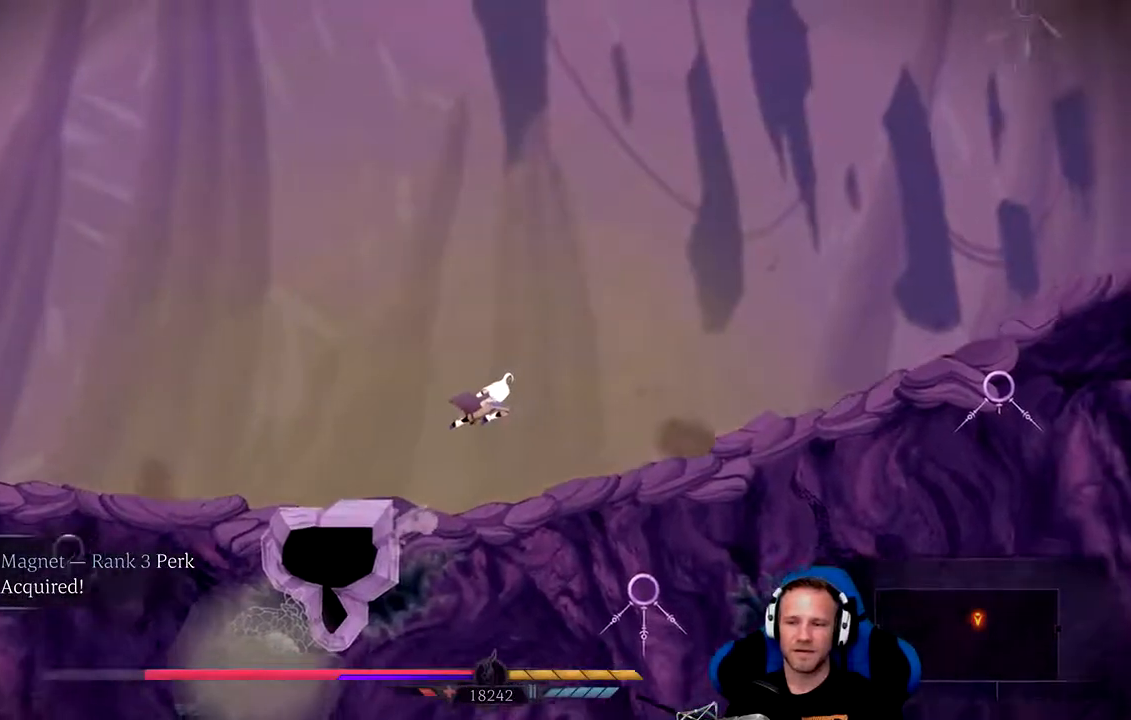
{"dt_ms": 500, "buttons": [], "left_stick": "up-left", "right_stick": "center"}
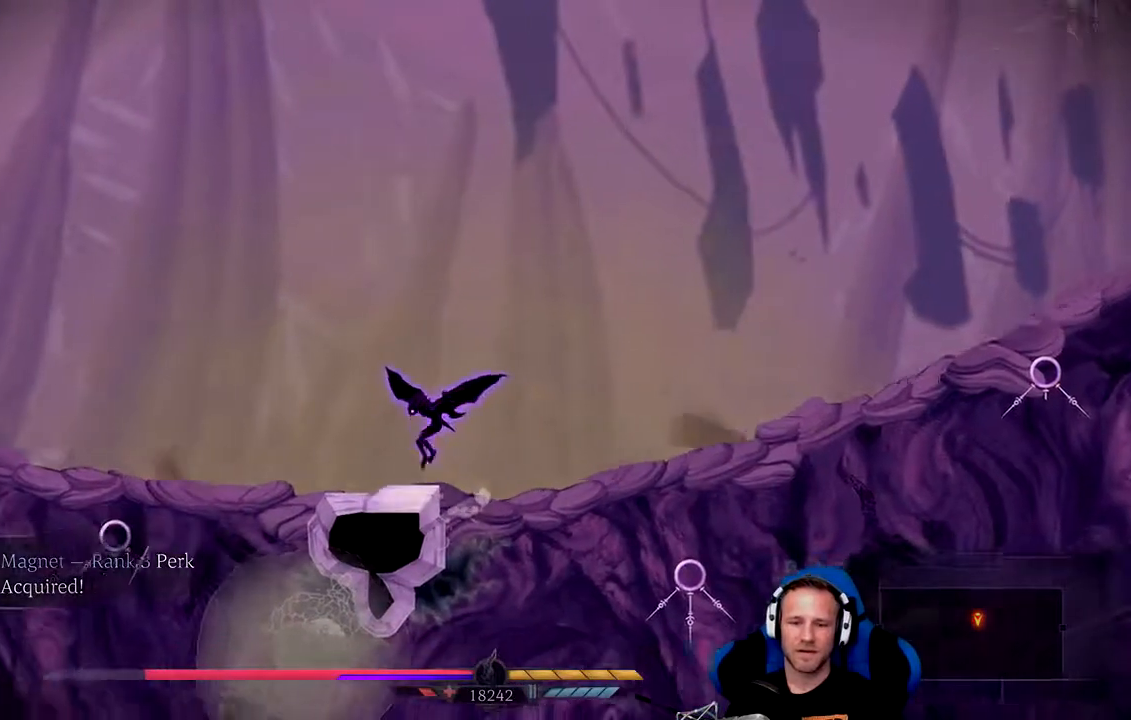
{"dt_ms": 500, "buttons": [], "left_stick": "right", "right_stick": "center"}
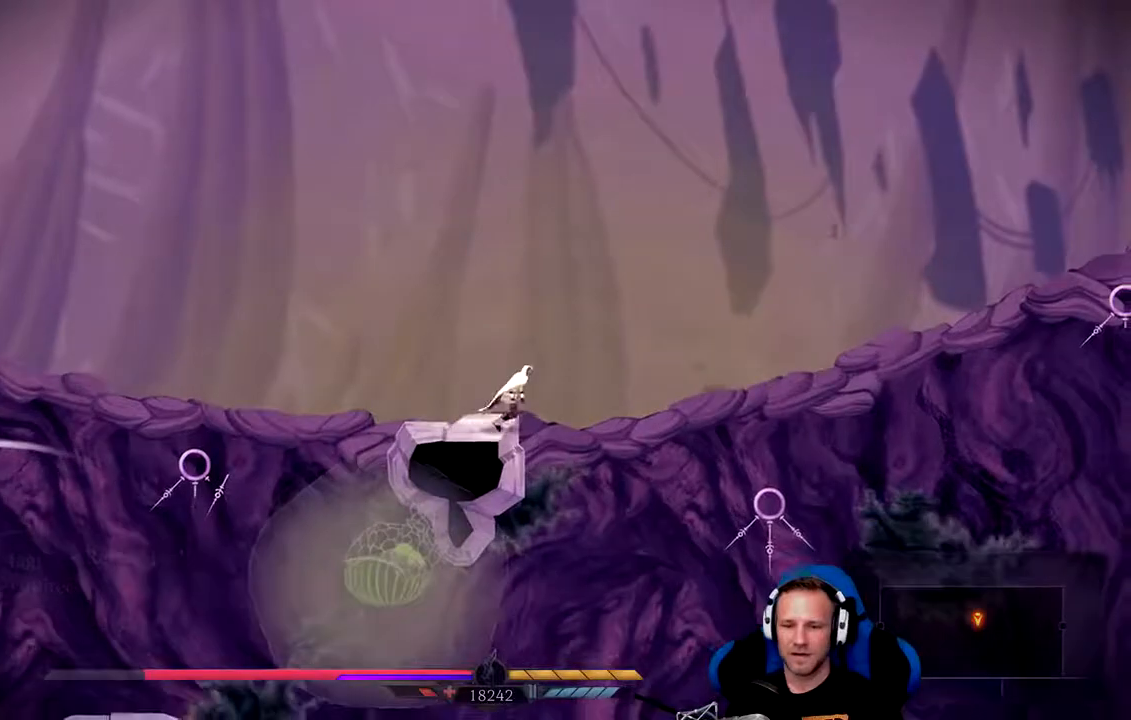
{"dt_ms": 500, "buttons": ["A"], "left_stick": "up-right", "right_stick": "center", "events": [[117, "A", "down"], [467, "left_stick", "up-right"]]}